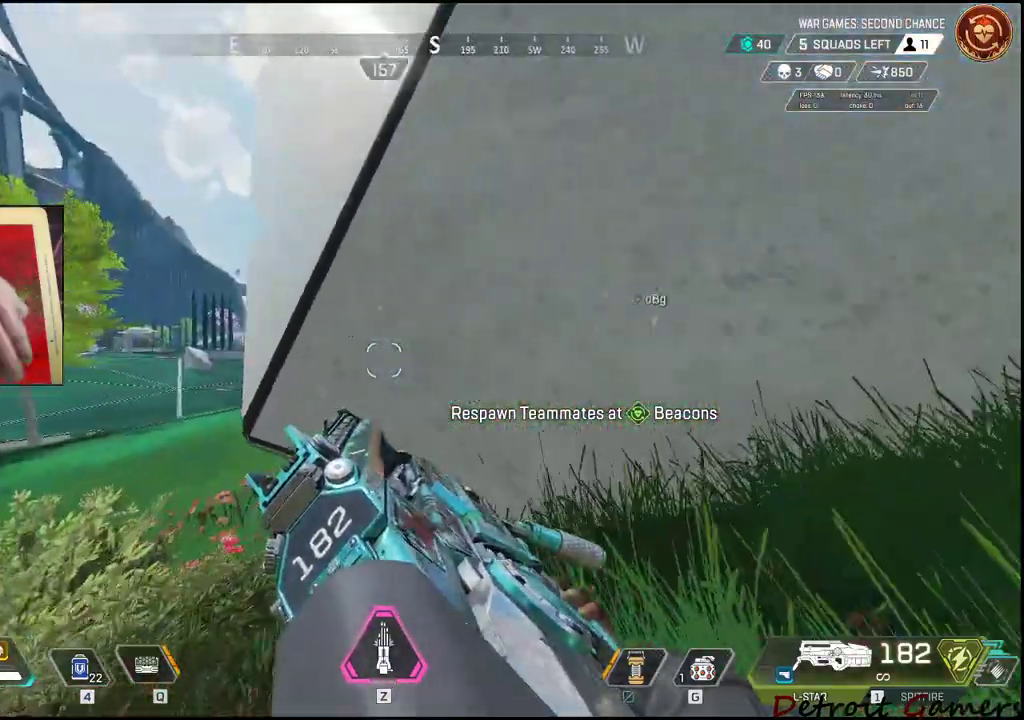
Gameplay with keyboard and mouse; each line is a JSON object with the keys held at the frame after it. "events" lists presses ("down") and releases ("up") of "1", "2", "3", "4", "5", "a", "c", "caps_lock", "ctrl", "d", "e", "f", "g", "q", "r", "s", "shift", "space", "t", "tab", "v", "w", "x" and "z" between this image and that frame as [ms after this image, input, new state], when the widget could be followed in between. No other keys are recorded. Mouse buttons are not recorded. Not read: alt mouse_move.
{"keys": ["a"], "events": [[150, "a", "down"], [200, "d", "up"]]}
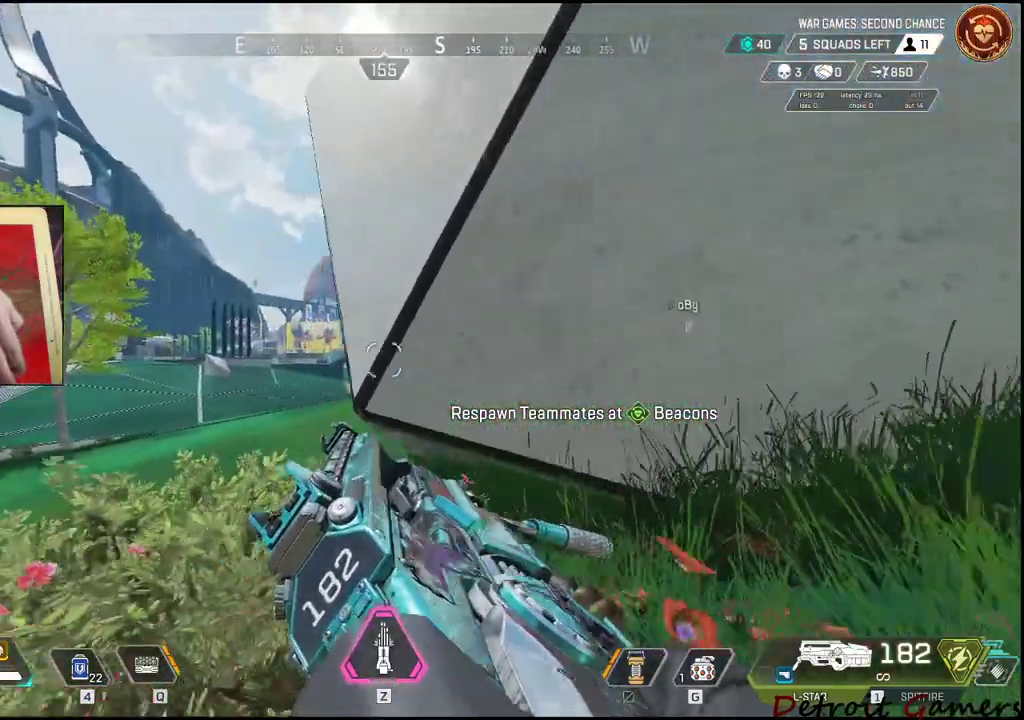
{"keys": [], "events": [[167, "w", "down"], [350, "a", "up"], [450, "w", "up"]]}
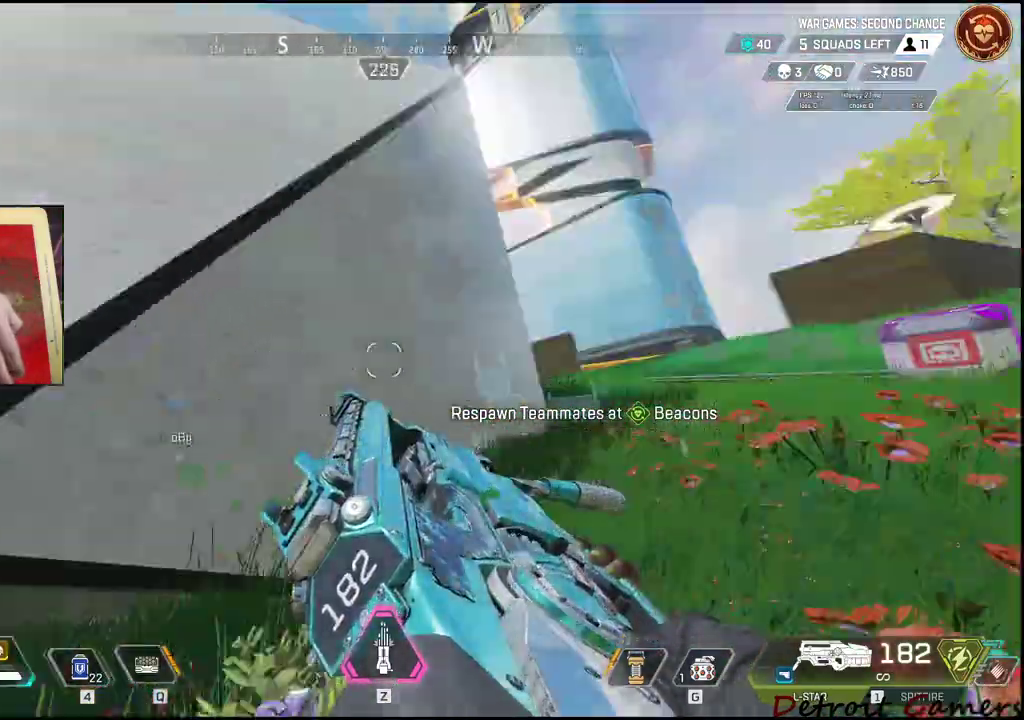
{"keys": ["d"], "events": [[50, "a", "down"], [133, "a", "up"], [133, "d", "down"]]}
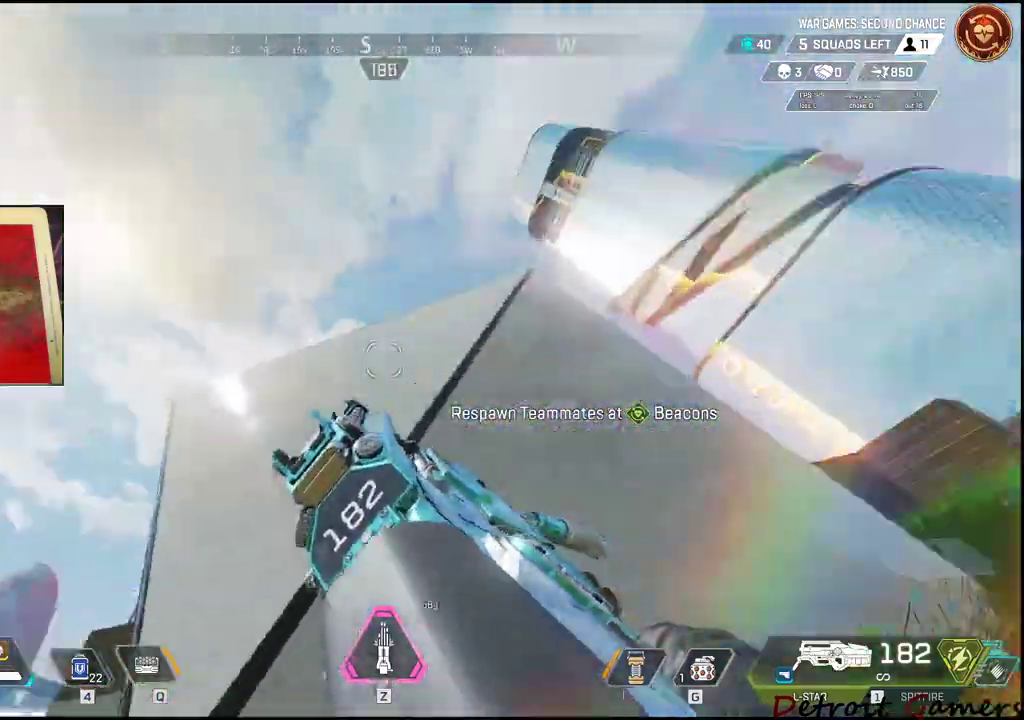
{"keys": ["d"], "events": []}
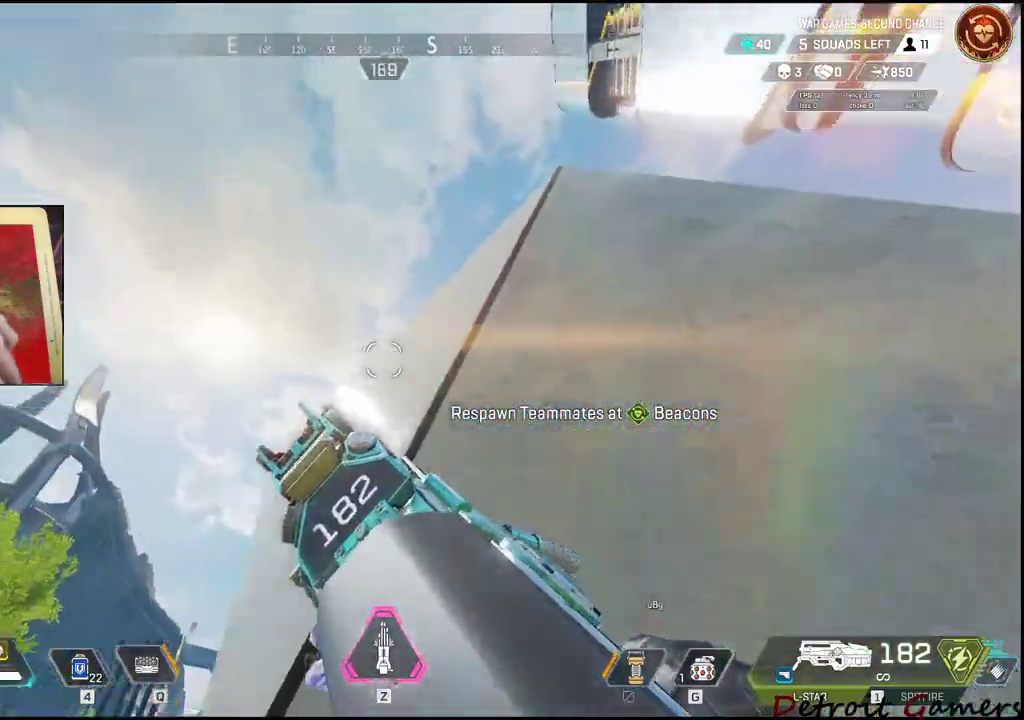
{"keys": ["w"], "events": [[167, "a", "down"], [167, "d", "up"], [350, "a", "up"], [450, "w", "down"]]}
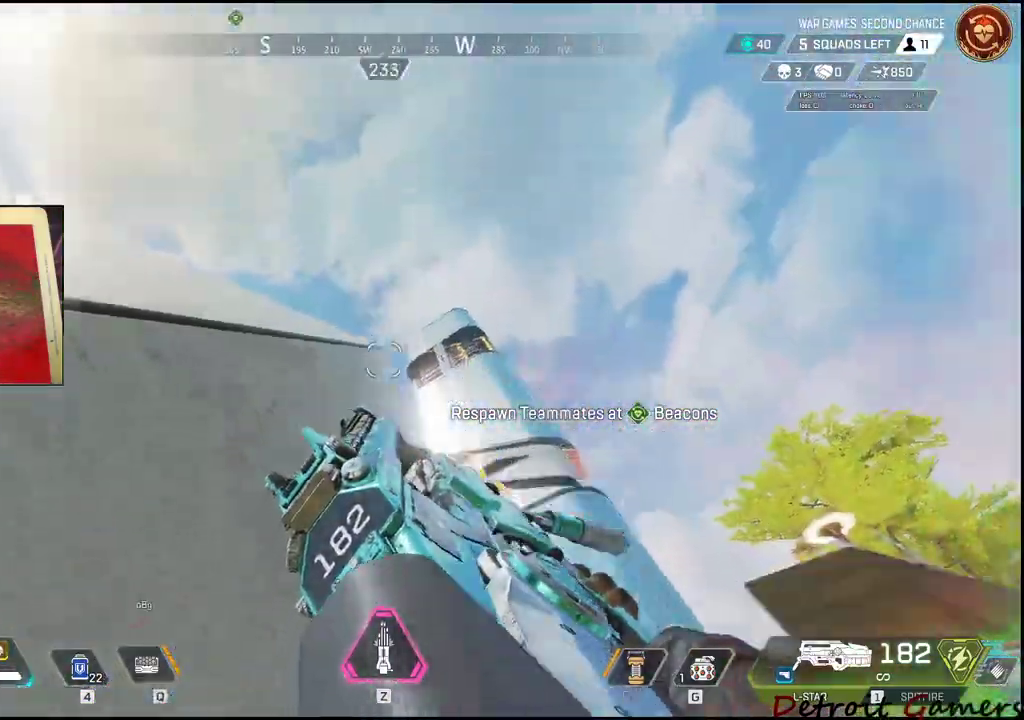
{"keys": ["a"], "events": [[100, "d", "down"], [100, "w", "up"], [283, "a", "down"], [283, "d", "up"]]}
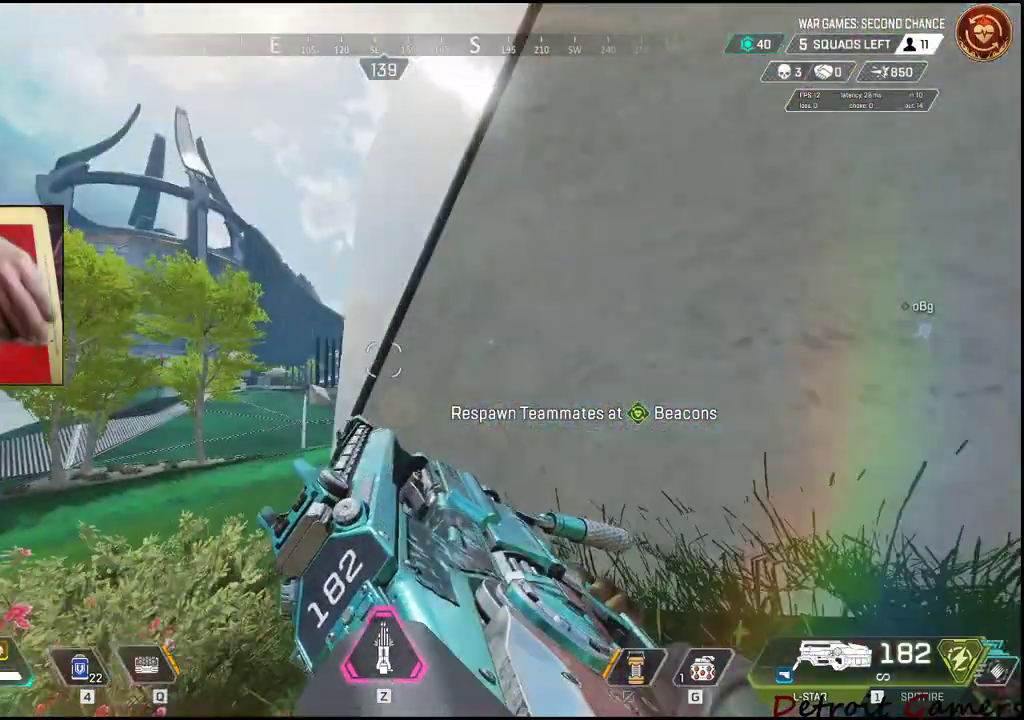
{"keys": ["a", "d"], "events": [[17, "a", "up"], [100, "w", "down"], [350, "d", "down"], [350, "w", "up"], [500, "a", "down"]]}
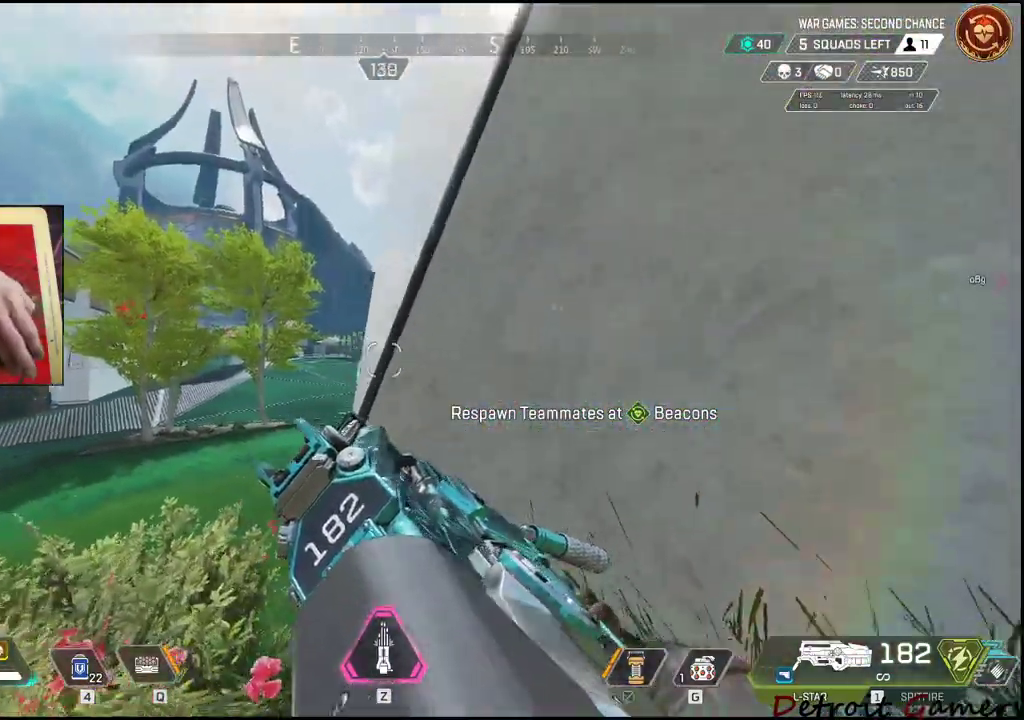
{"keys": ["a"], "events": [[17, "d", "up"]]}
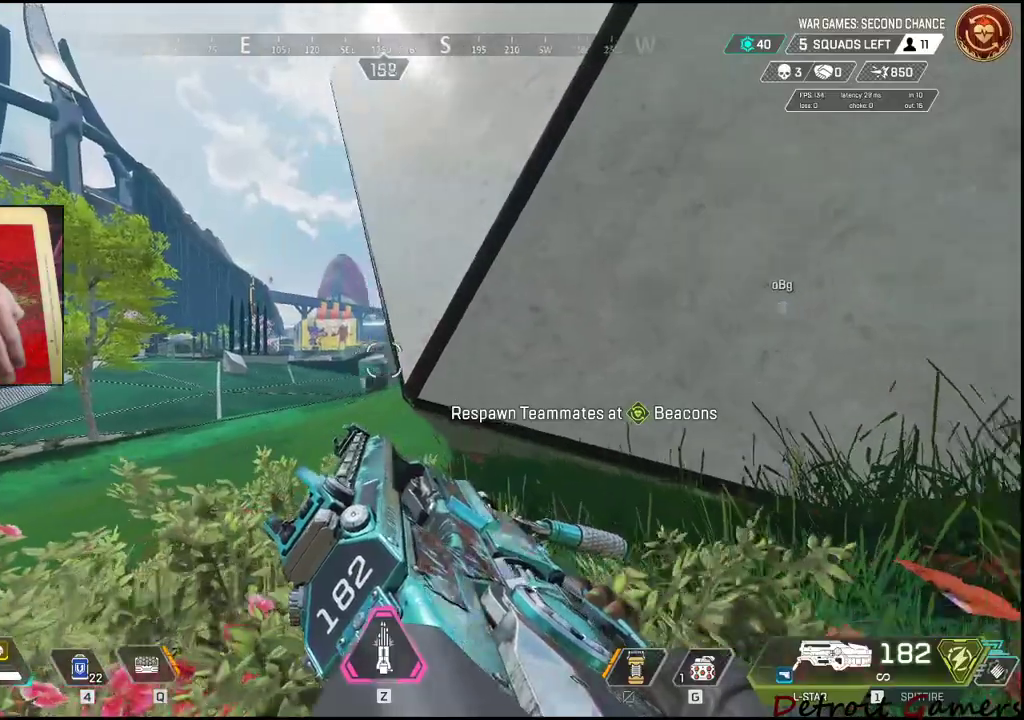
{"keys": [], "events": [[133, "a", "up"], [233, "w", "down"], [283, "a", "down"], [450, "a", "up"], [450, "w", "up"]]}
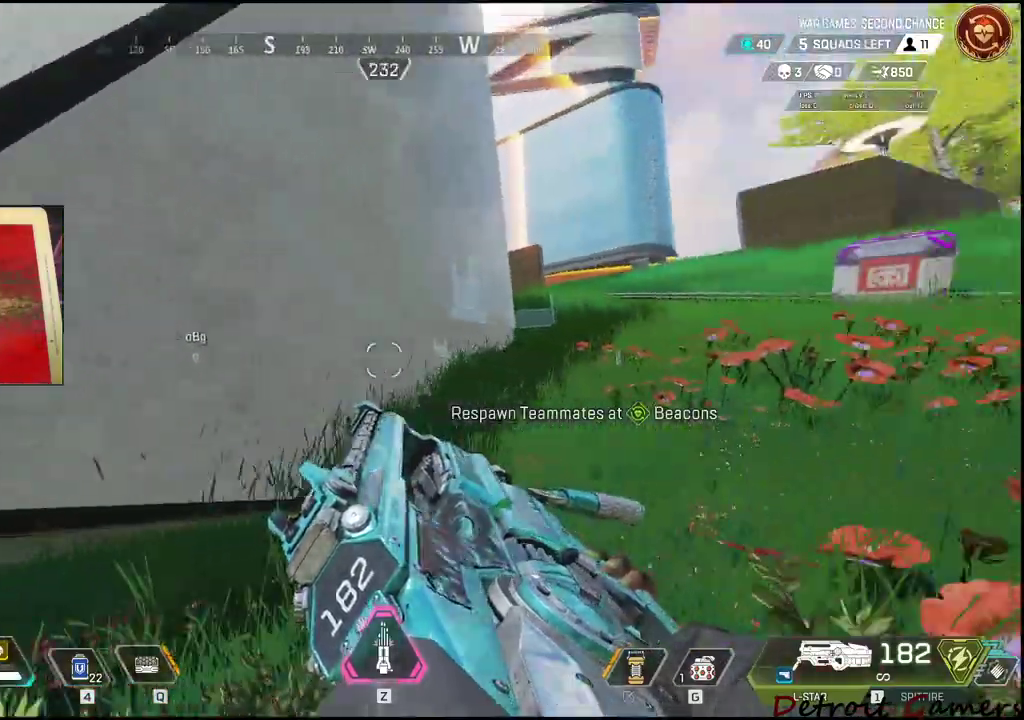
{"keys": ["d"], "events": [[117, "d", "down"], [117, "w", "down"], [200, "d", "up"], [300, "w", "up"], [333, "d", "down"]]}
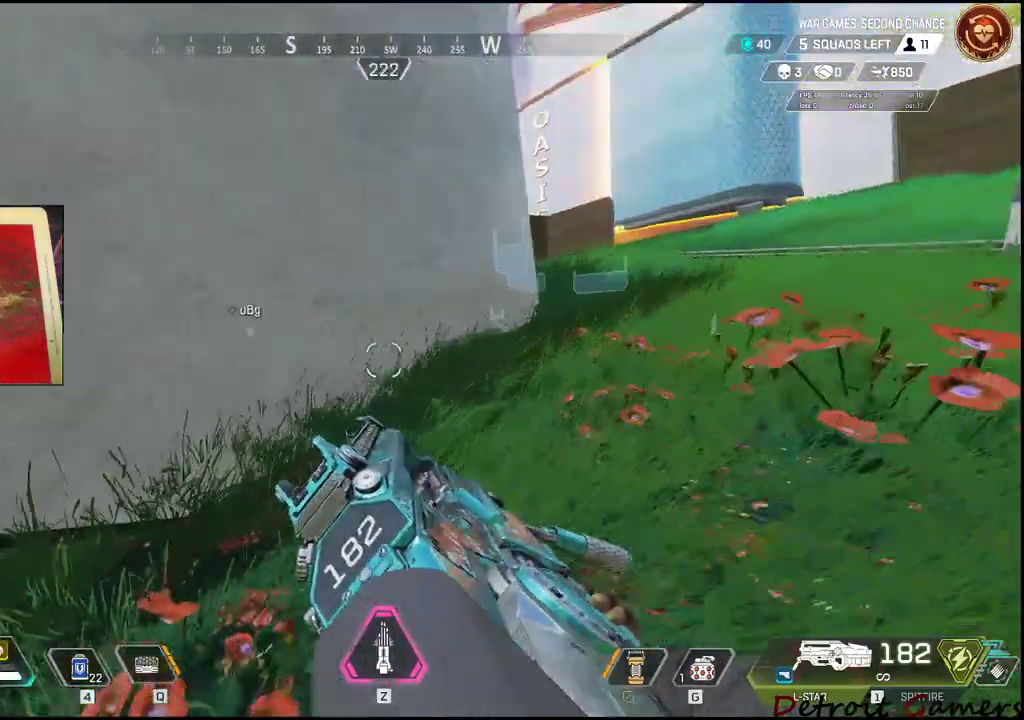
{"keys": ["d"], "events": [[33, "w", "down"], [450, "w", "up"]]}
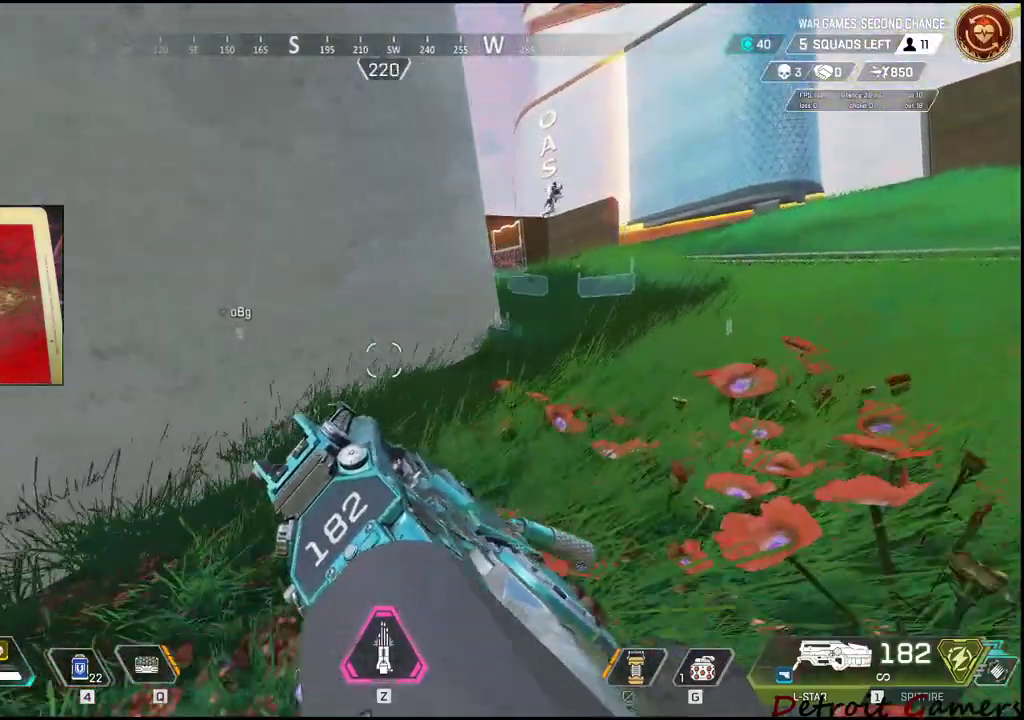
{"keys": ["a", "d"], "events": [[133, "d", "up"], [183, "a", "down"], [467, "d", "down"]]}
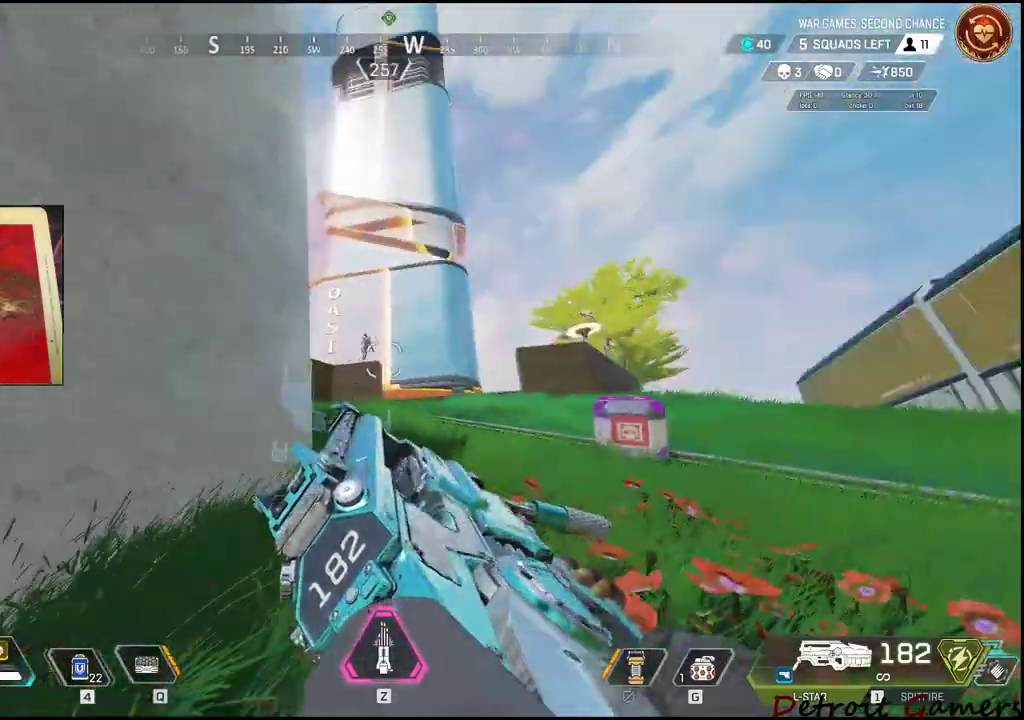
{"keys": ["d"], "events": [[17, "a", "up"], [200, "d", "up"], [250, "a", "down"], [383, "a", "up"], [383, "d", "down"]]}
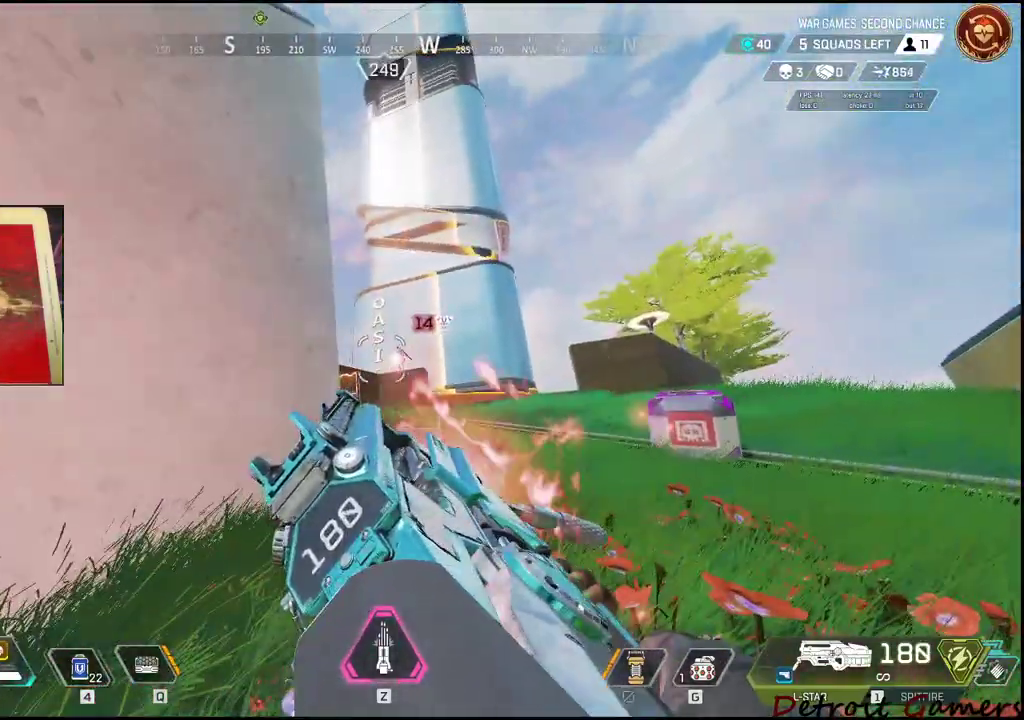
{"keys": ["a", "d"], "events": [[17, "d", "up"], [83, "d", "down"], [200, "a", "down"], [200, "d", "up"], [500, "d", "down"]]}
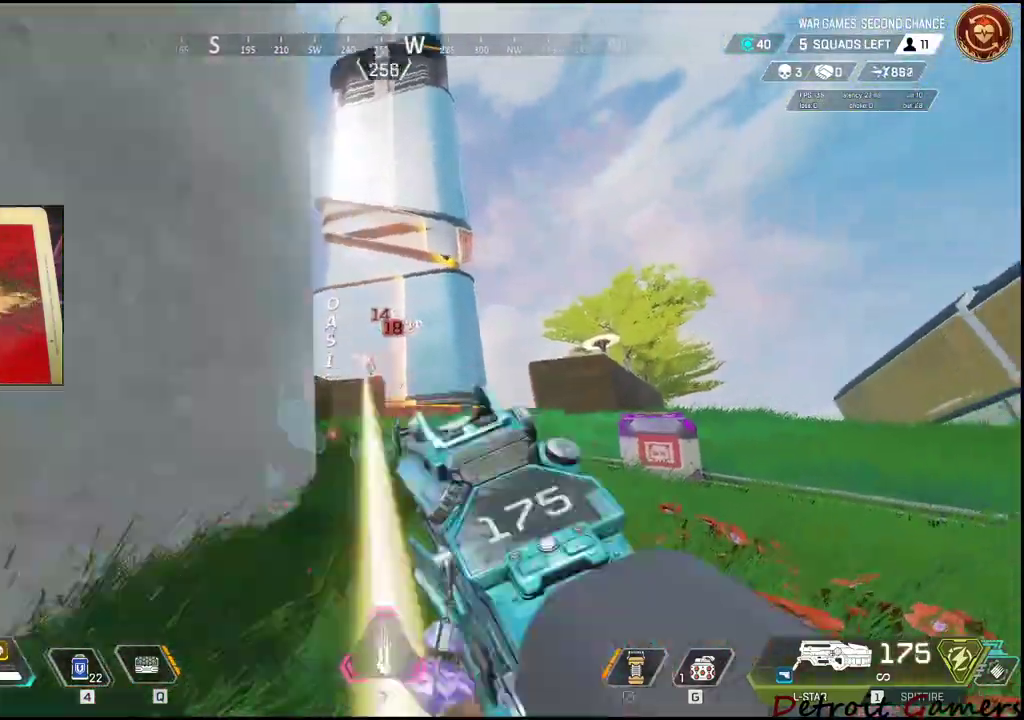
{"keys": ["a", "d"], "events": [[33, "a", "up"], [150, "a", "down"], [183, "d", "up"], [233, "d", "down"], [267, "a", "up"], [417, "a", "down"]]}
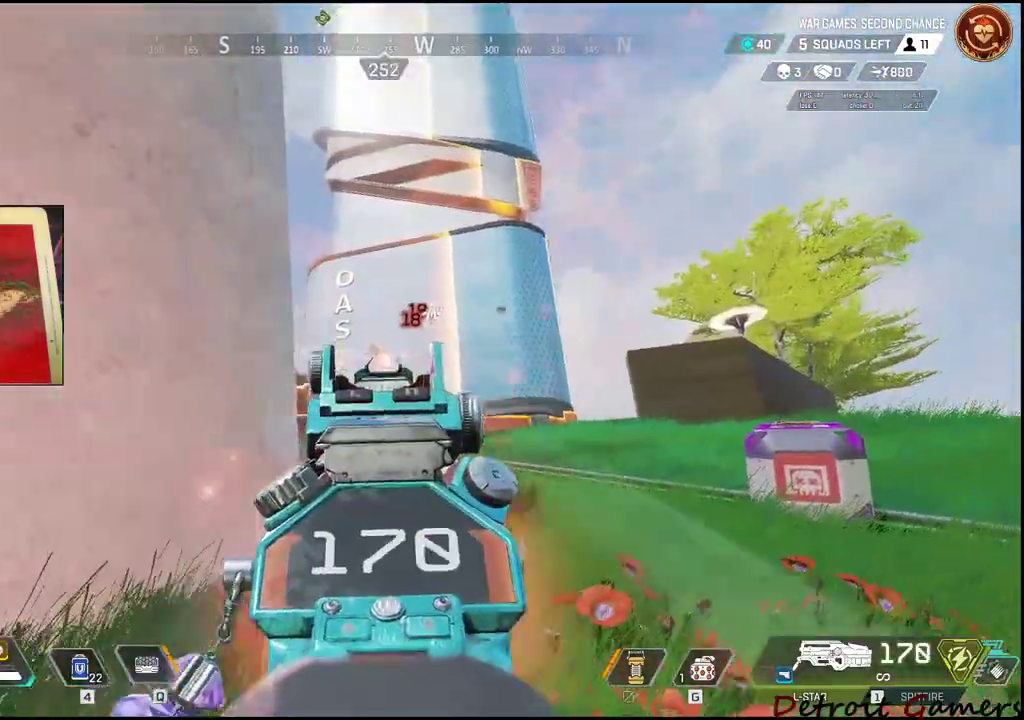
{"keys": ["d"], "events": [[17, "d", "up"], [150, "d", "down"], [250, "a", "up"]]}
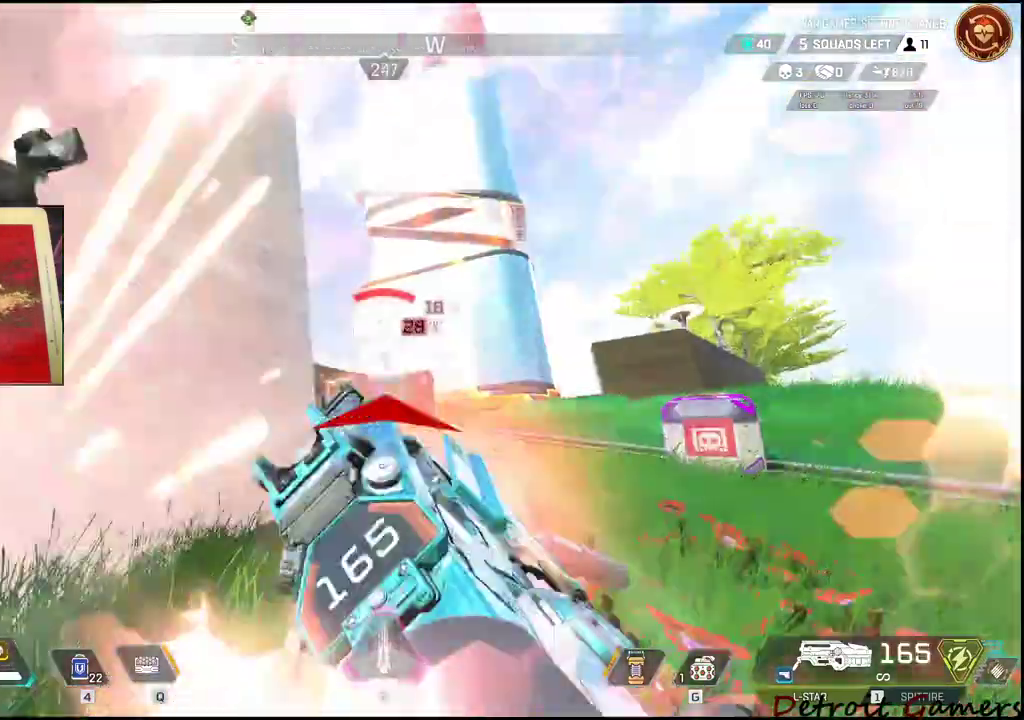
{"keys": ["a"], "events": [[183, "a", "down"], [267, "d", "up"]]}
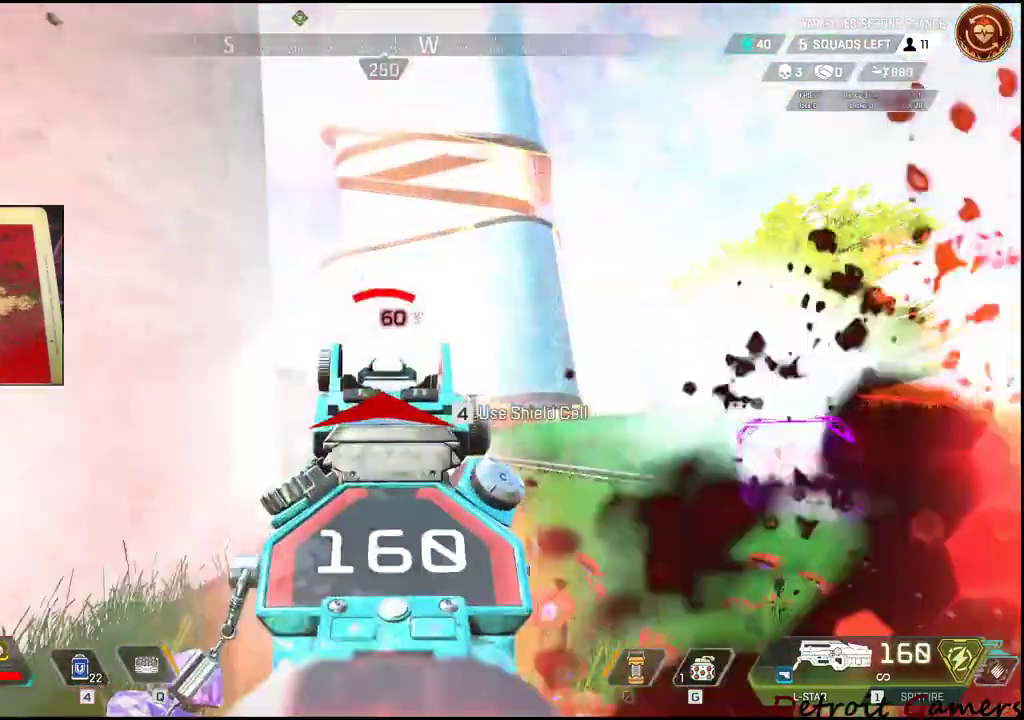
{"keys": ["a"], "events": []}
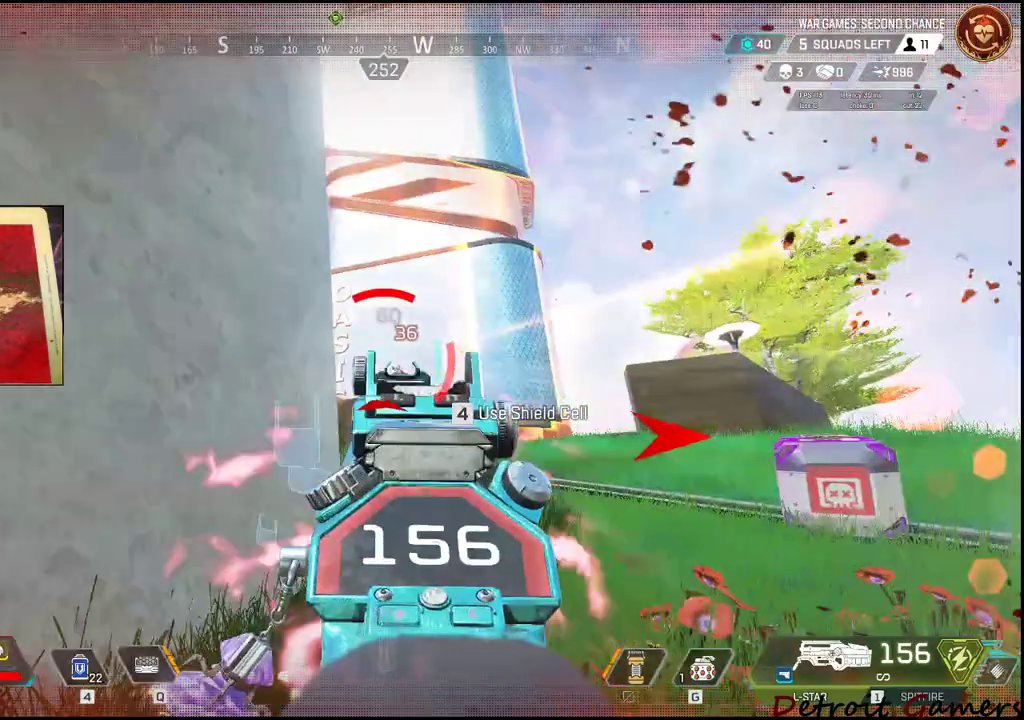
{"keys": ["a", "w"], "events": [[117, "s", "down"], [400, "s", "up"], [467, "w", "down"]]}
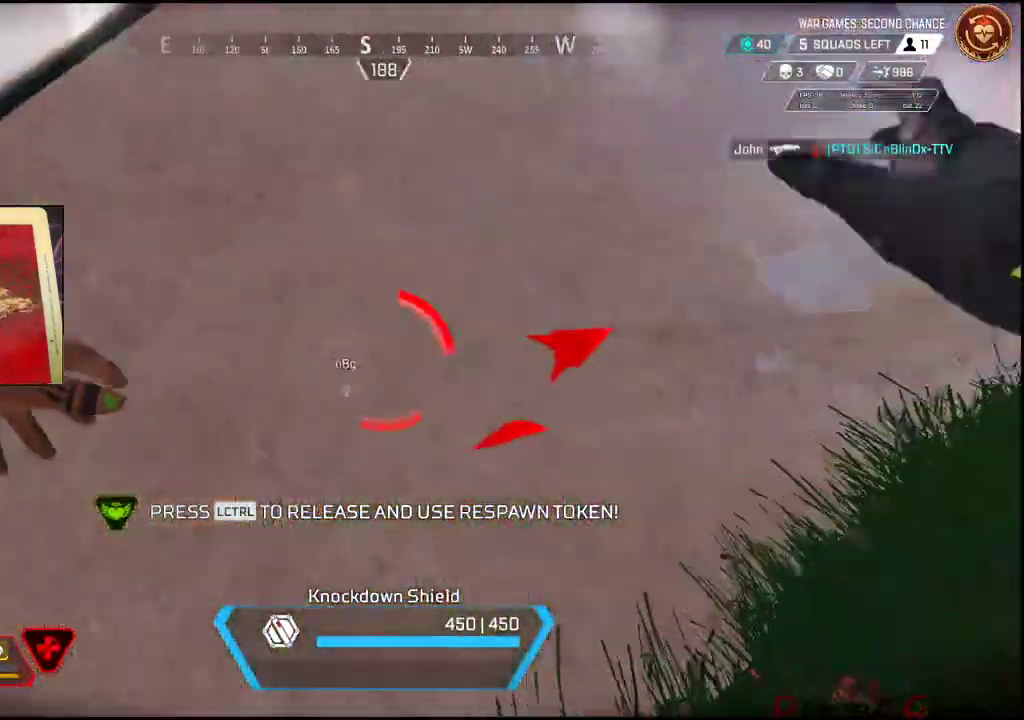
{"keys": ["a", "w"], "events": []}
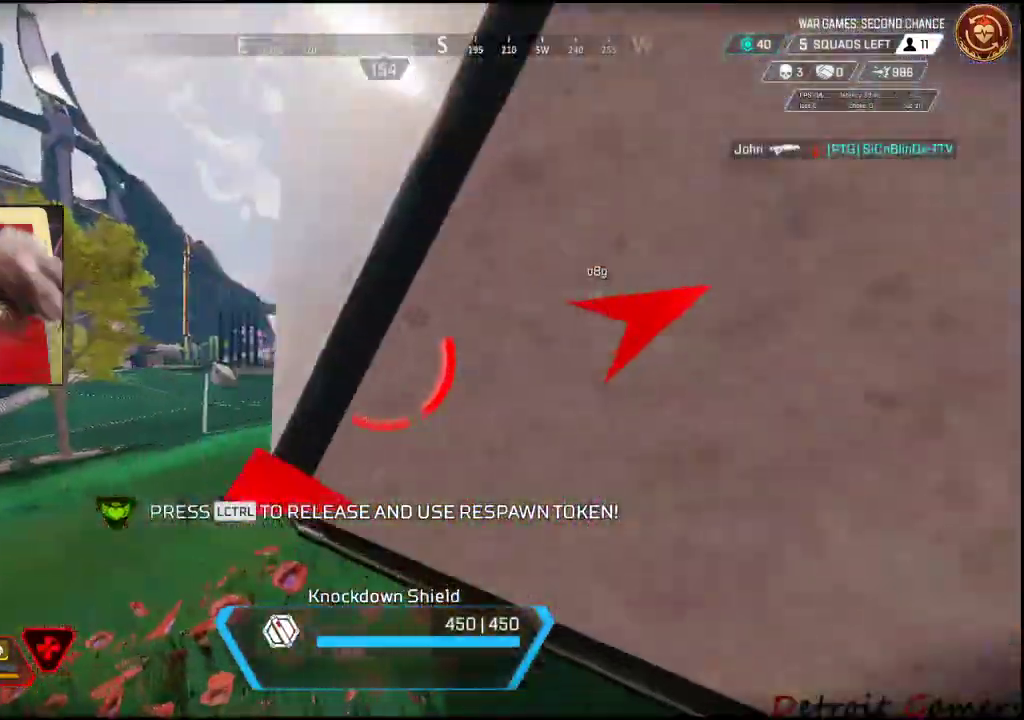
{"keys": ["a", "w"], "events": []}
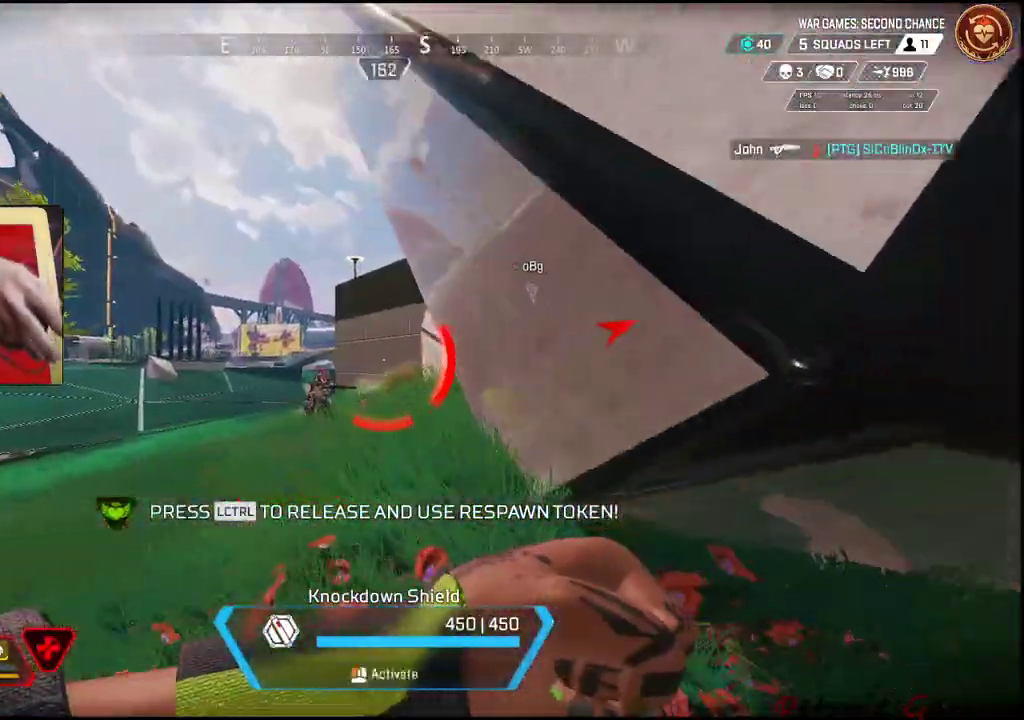
{"keys": ["a"], "events": [[150, "a", "up"], [300, "a", "down"], [433, "w", "up"]]}
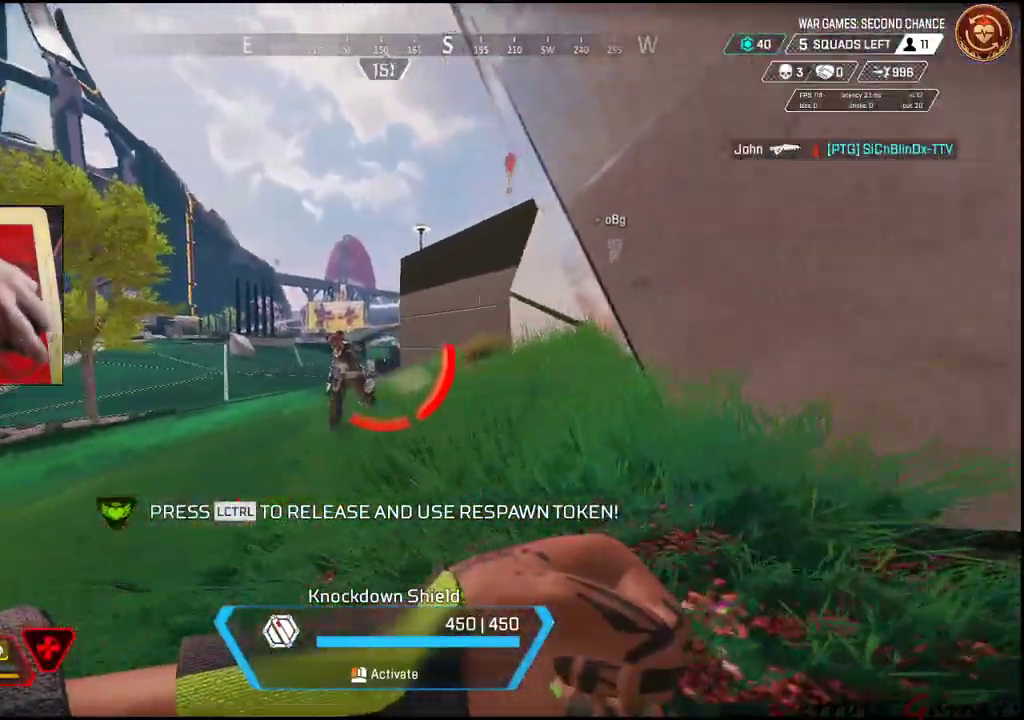
{"keys": ["a", "f", "w"], "events": [[83, "f", "down"], [200, "f", "up"], [267, "f", "down"], [350, "f", "up"], [417, "f", "down"], [500, "w", "down"]]}
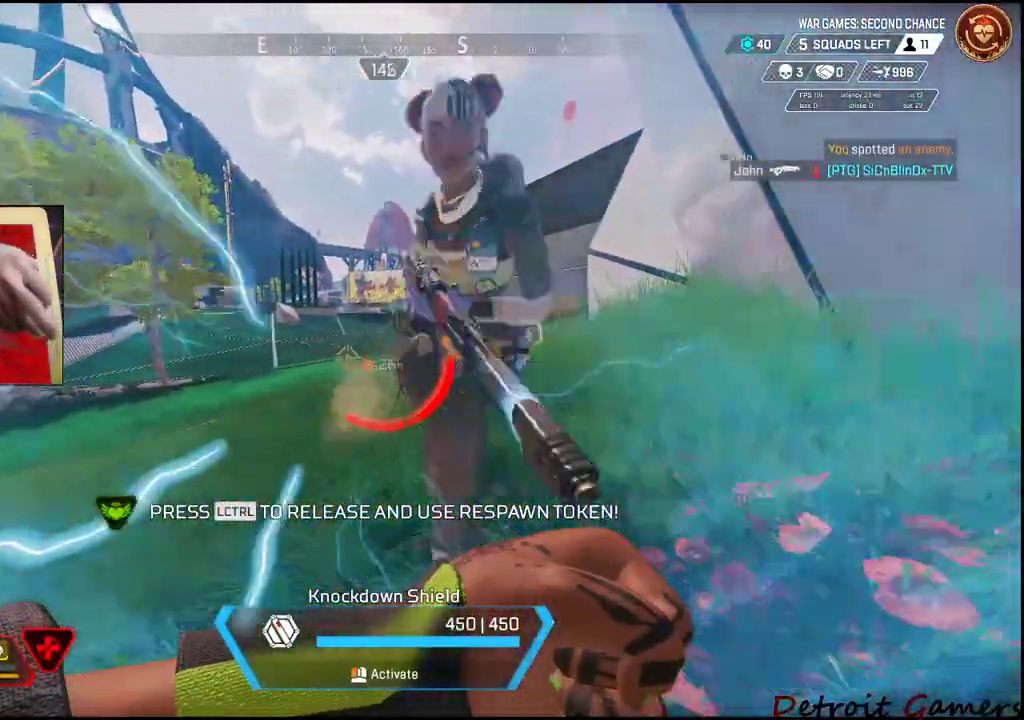
{"keys": ["a", "w"], "events": [[83, "f", "up"]]}
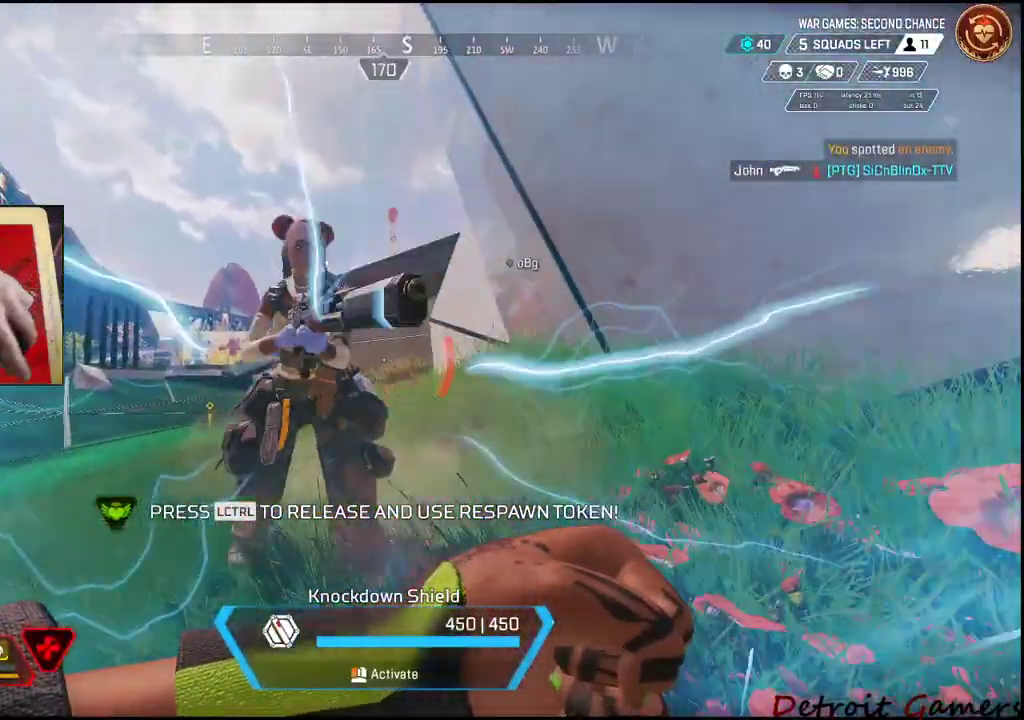
{"keys": ["a", "f", "w"], "events": [[33, "f", "down"], [100, "f", "up"], [233, "f", "down"], [417, "f", "up"], [483, "f", "down"]]}
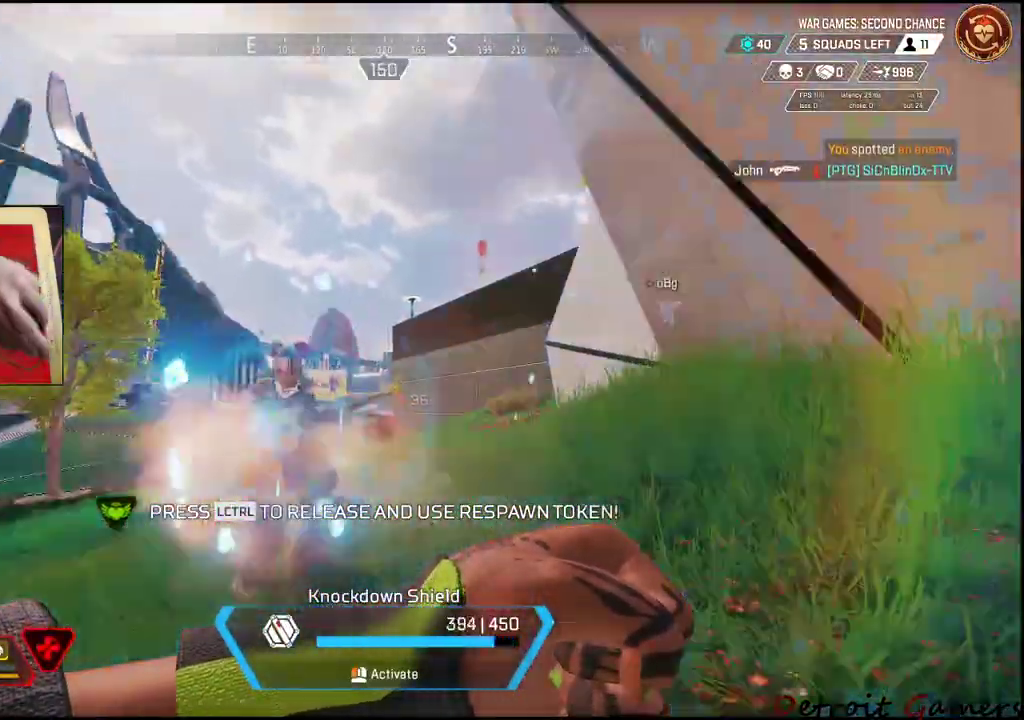
{"keys": ["a", "w"], "events": [[117, "f", "up"], [217, "f", "down"], [317, "f", "up"]]}
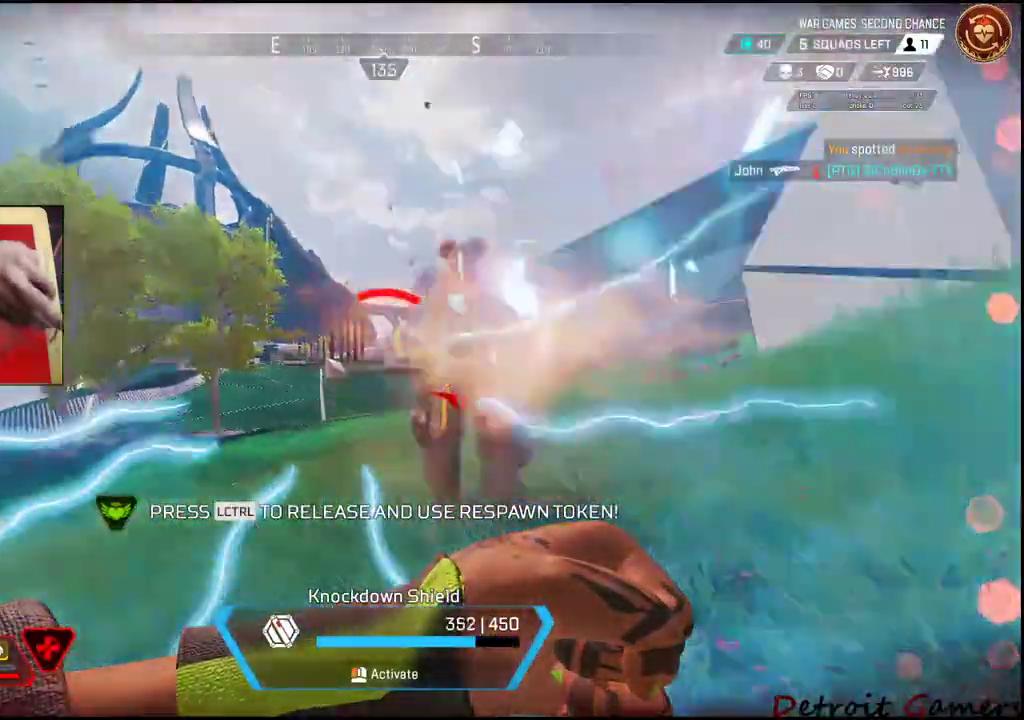
{"keys": ["a"], "events": [[217, "w", "up"]]}
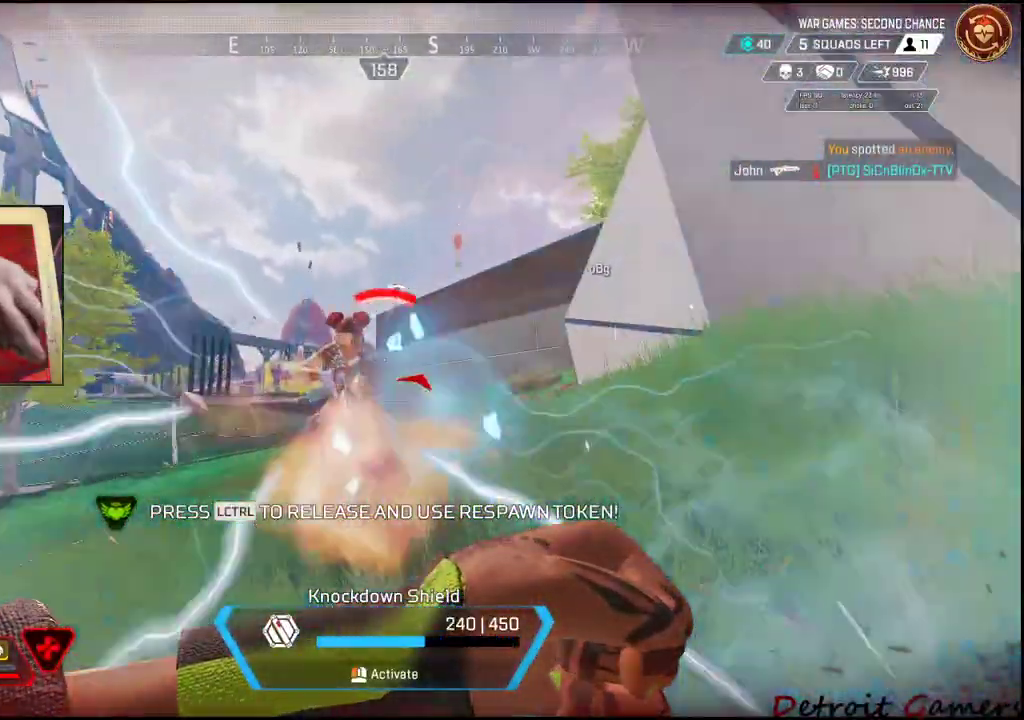
{"keys": ["a"], "events": []}
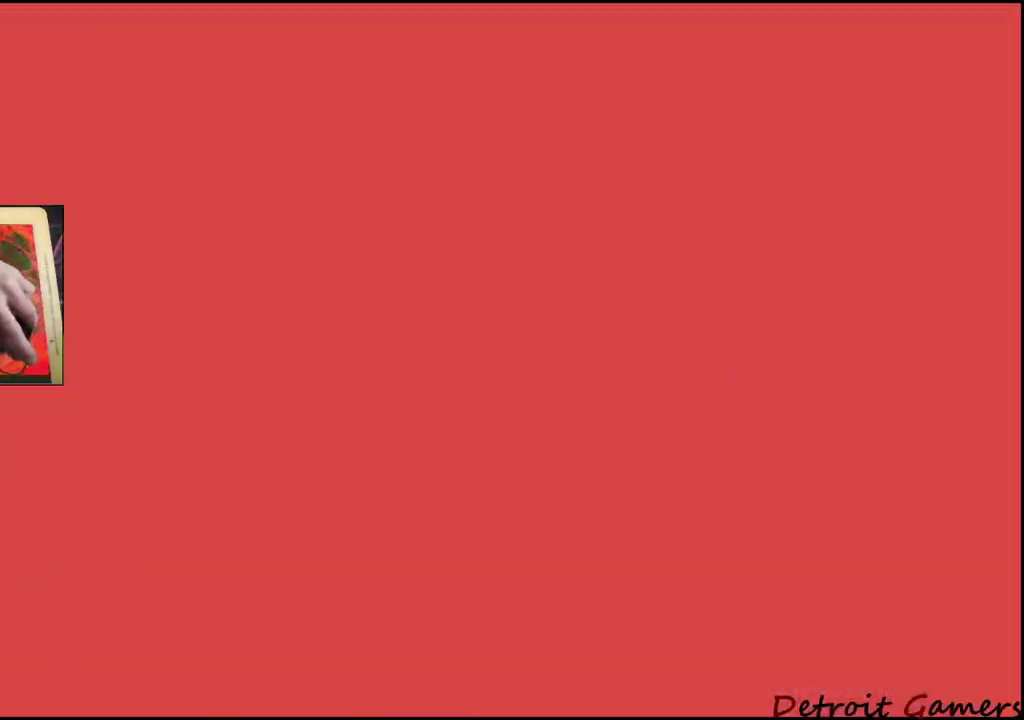
{"keys": ["a"], "events": []}
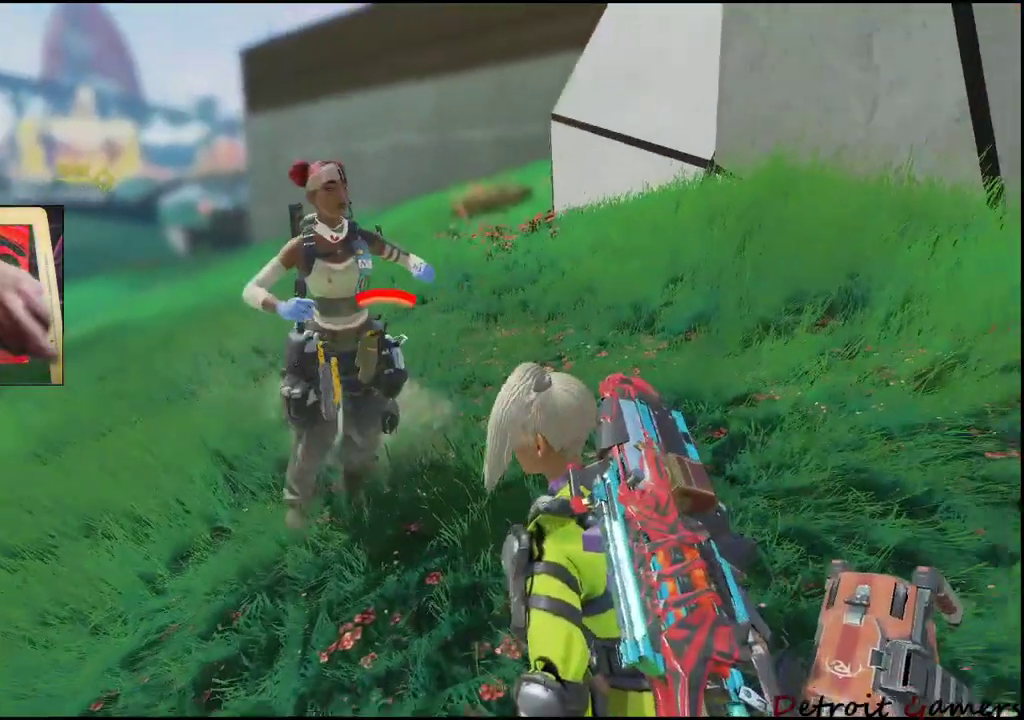
{"keys": [], "events": [[350, "a", "up"]]}